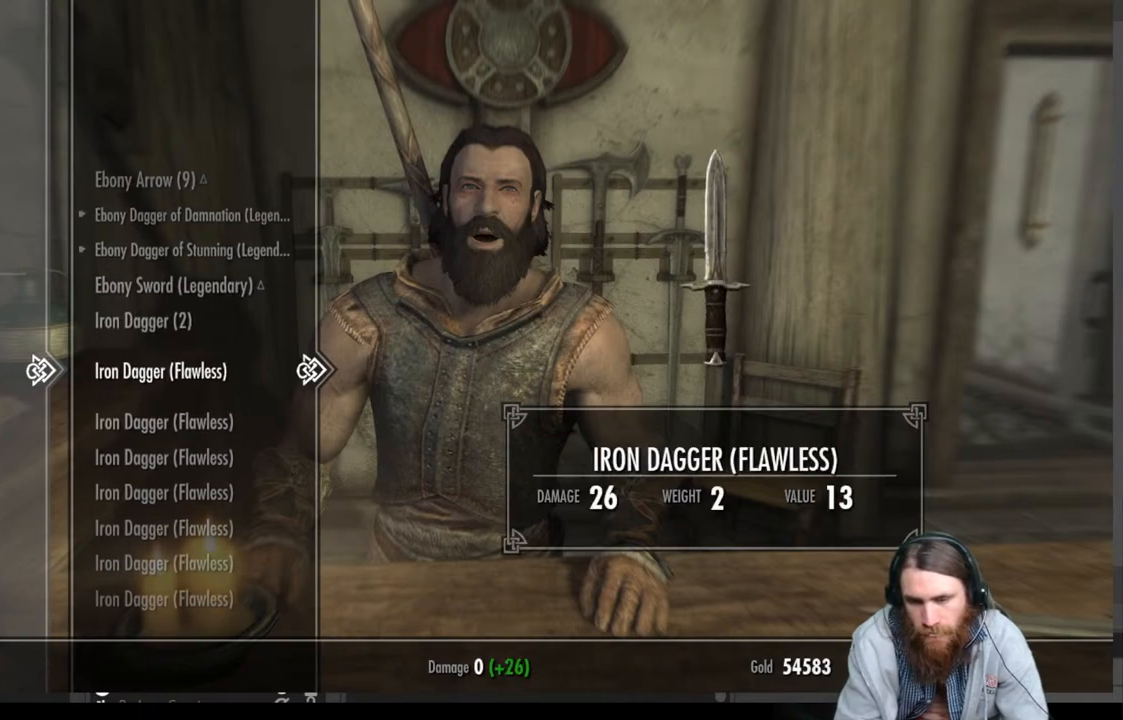
Gameplay with a controller (Xbox layout); each line is a JSON object with the inputs held at the frame after it. "events" lists button and stick changes between this image and that frame as [ms after this image, input, new state], when the widget could be followed in between.
{"buttons": [], "left_stick": "center", "right_stick": "center", "events": []}
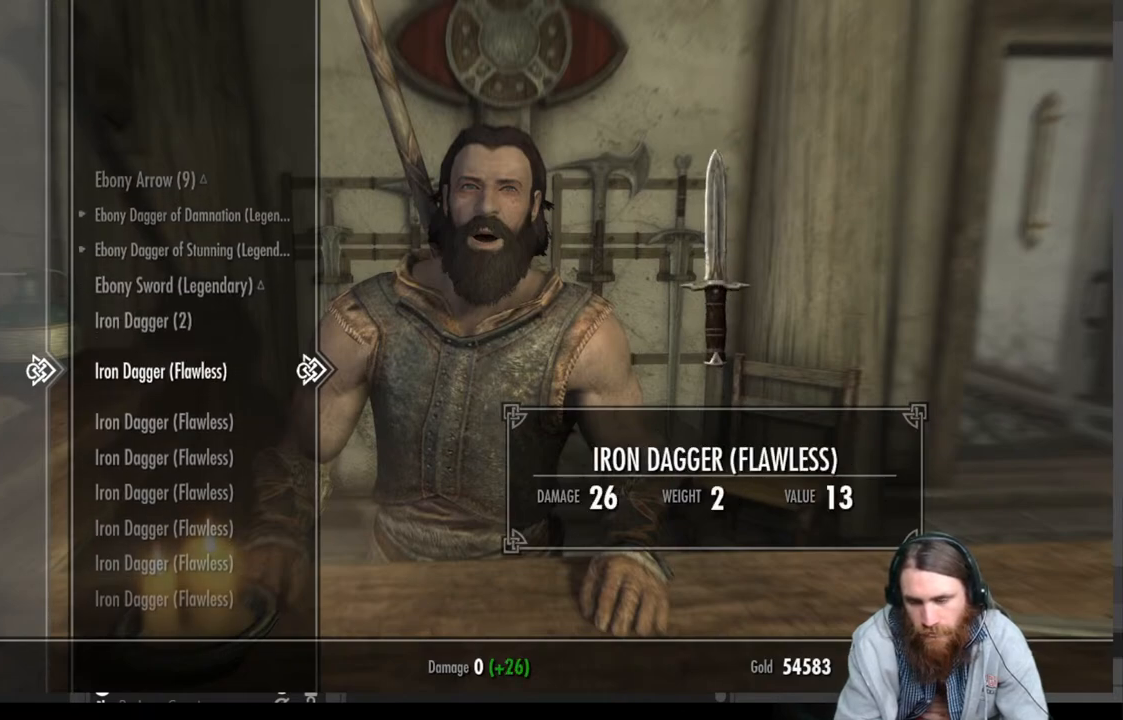
{"buttons": [], "left_stick": "center", "right_stick": "center", "events": []}
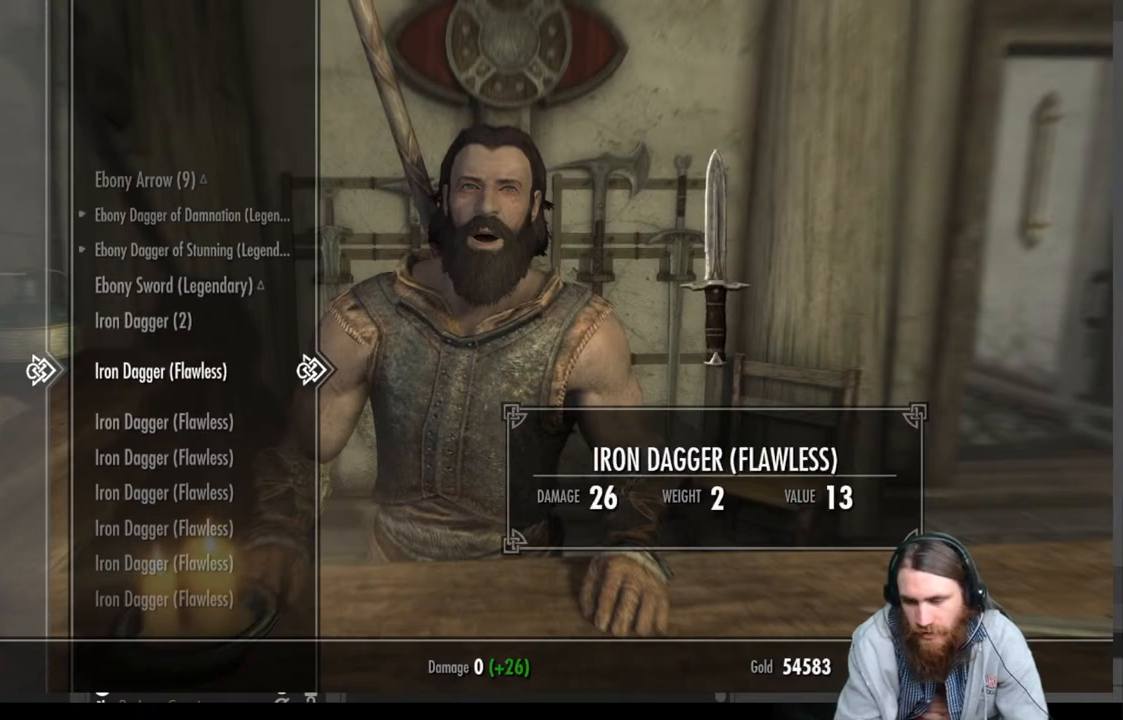
{"buttons": [], "left_stick": "center", "right_stick": "center", "events": []}
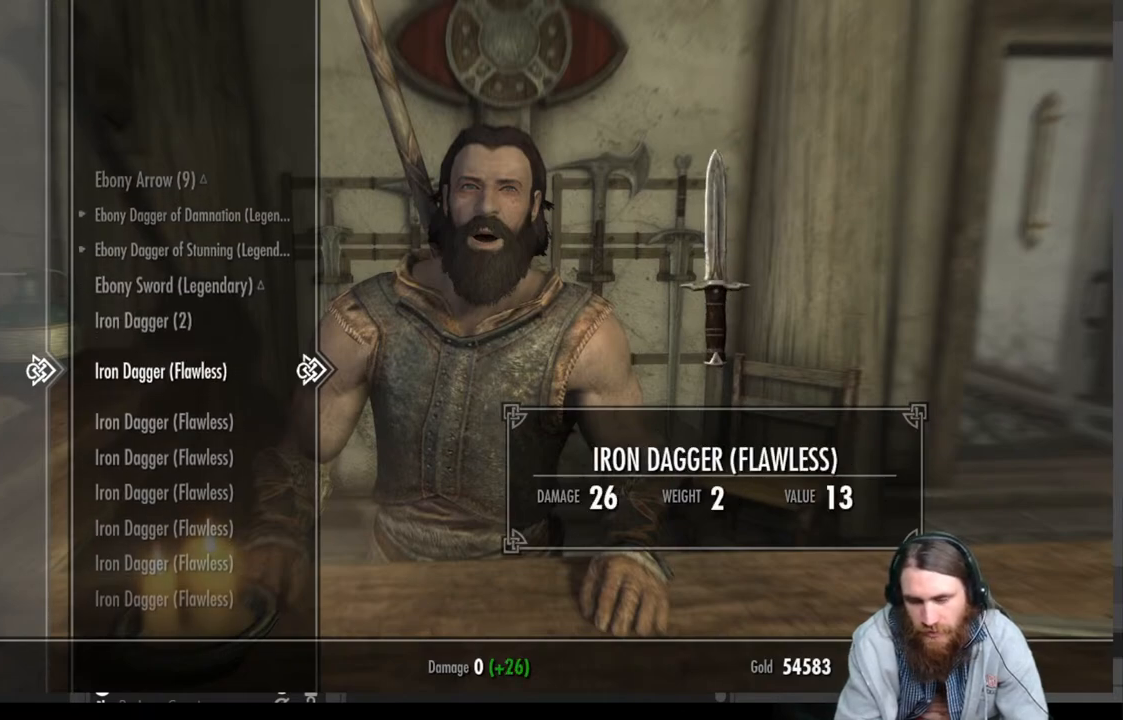
{"buttons": [], "left_stick": "center", "right_stick": "center", "events": []}
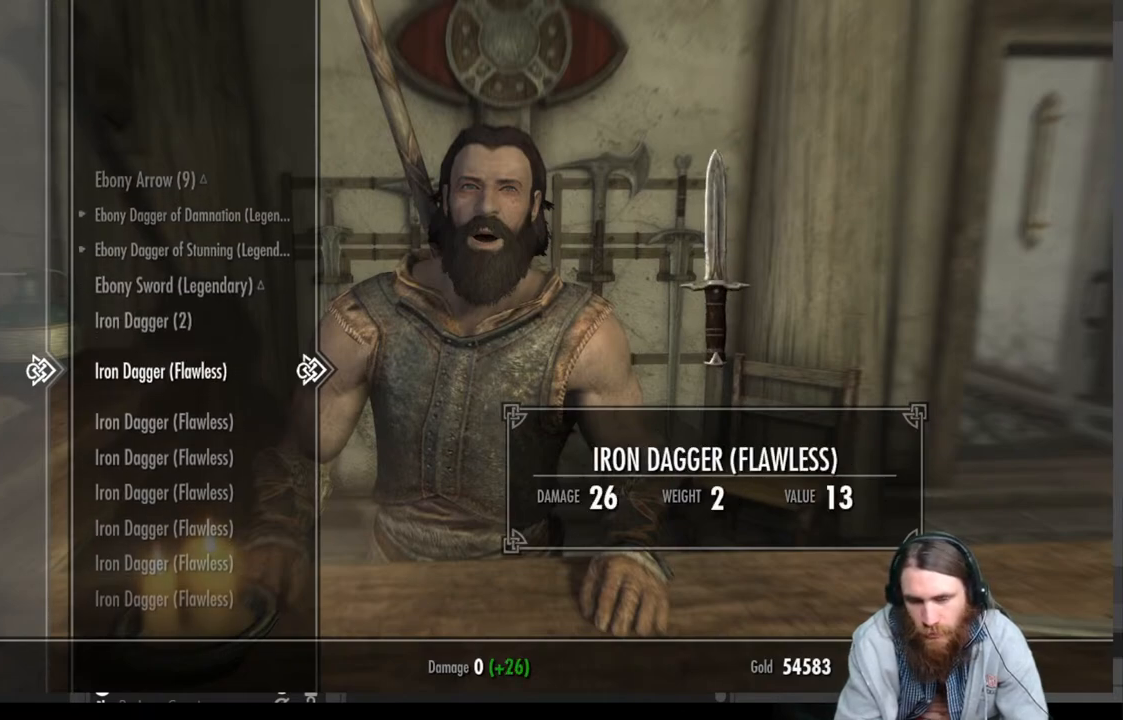
{"buttons": [], "left_stick": "center", "right_stick": "center", "events": []}
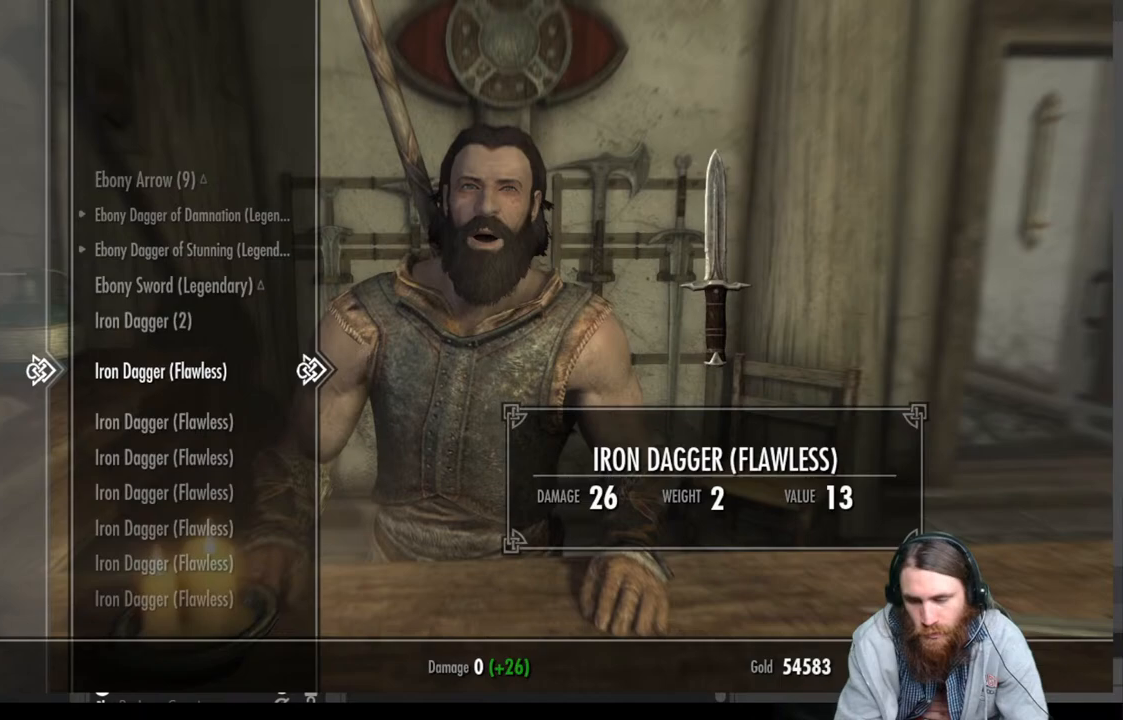
{"buttons": [], "left_stick": "center", "right_stick": "center", "events": []}
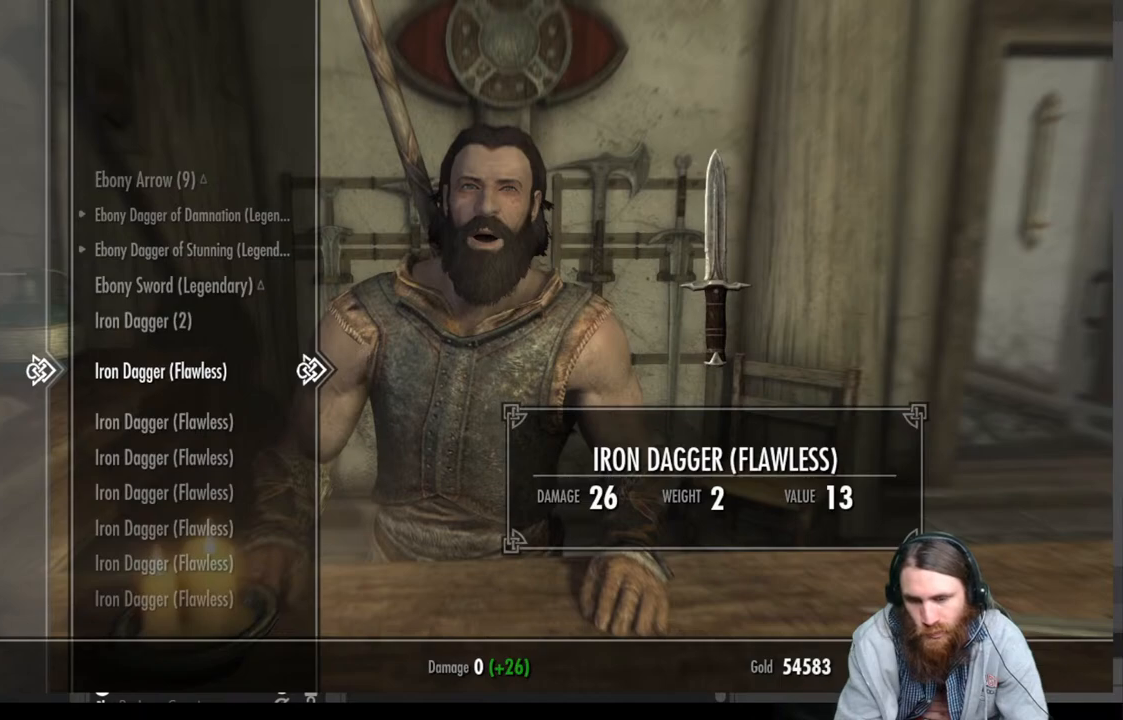
{"buttons": [], "left_stick": "center", "right_stick": "center", "events": [[33, "A", "down"], [133, "A", "up"], [217, "A", "down"], [300, "A", "up"], [383, "A", "down"], [467, "A", "up"]]}
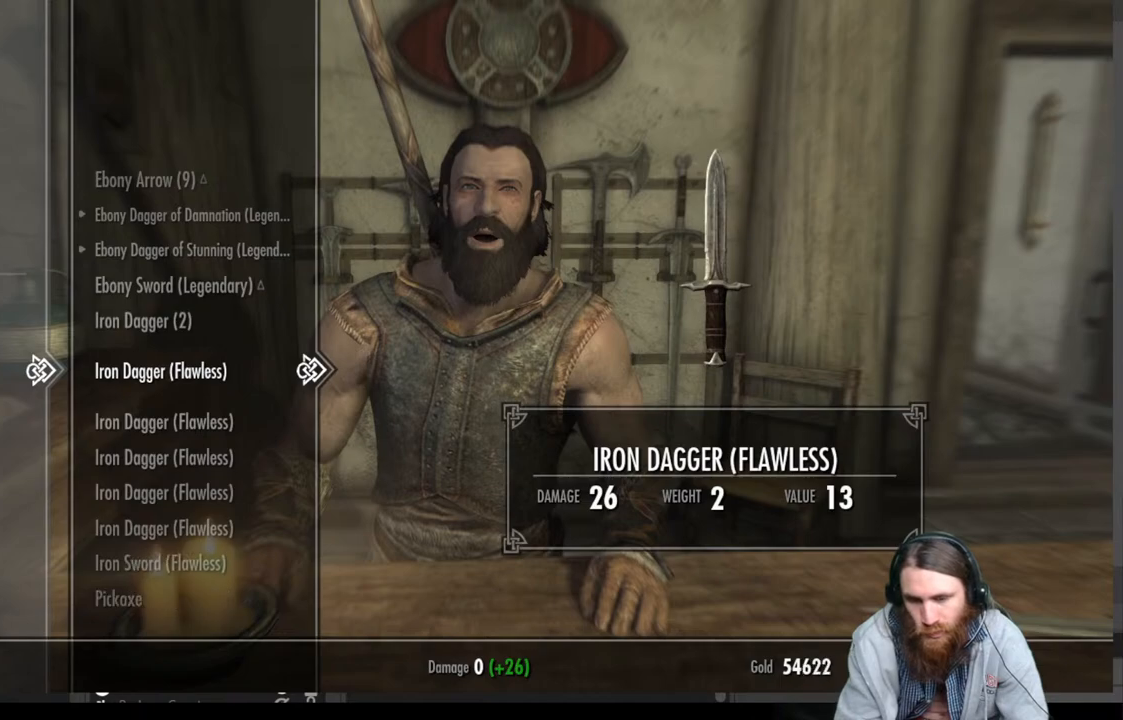
{"buttons": [], "left_stick": "center", "right_stick": "center", "events": [[50, "A", "down"], [117, "A", "up"], [233, "A", "down"], [283, "A", "up"], [367, "A", "down"], [450, "A", "up"]]}
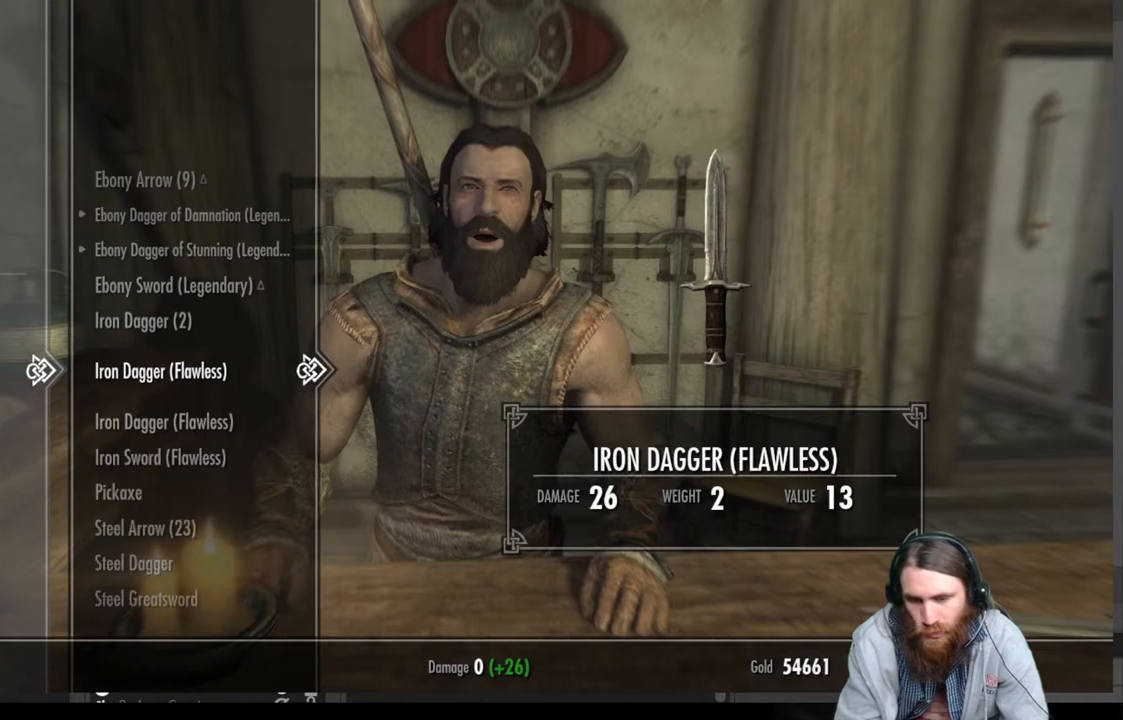
{"buttons": ["A"], "left_stick": "center", "right_stick": "center", "events": [[33, "A", "down"], [133, "A", "up"], [450, "A", "down"]]}
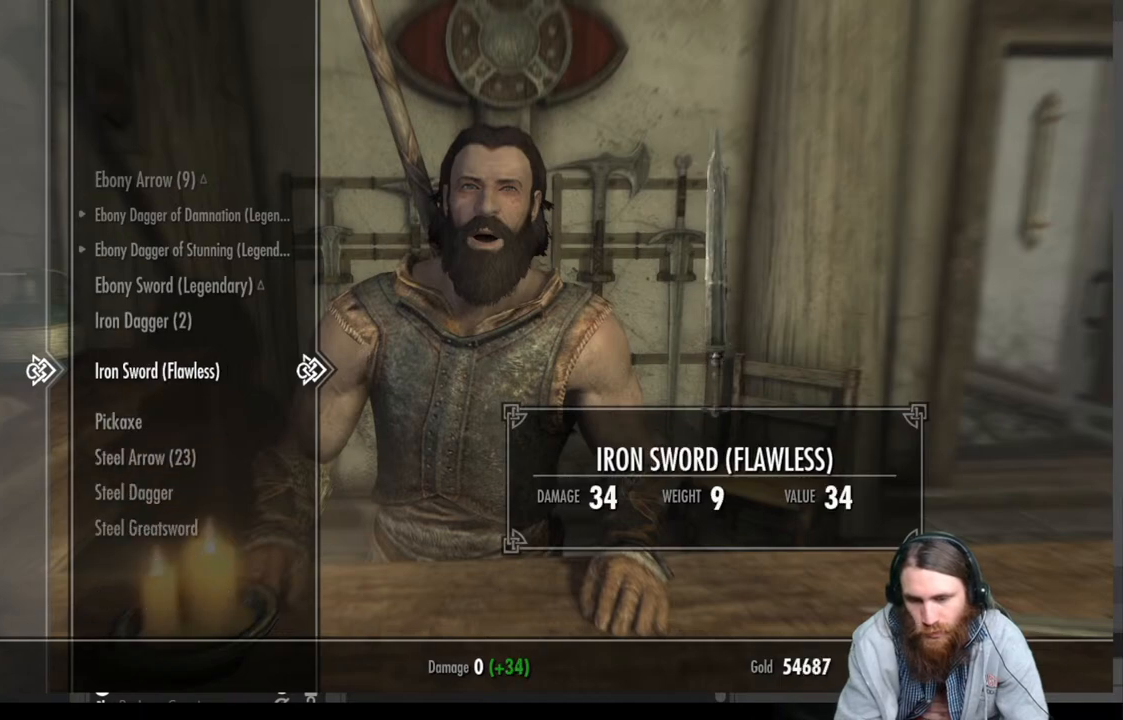
{"buttons": ["A"], "left_stick": "center", "right_stick": "center", "events": [[50, "A", "up"], [450, "A", "down"]]}
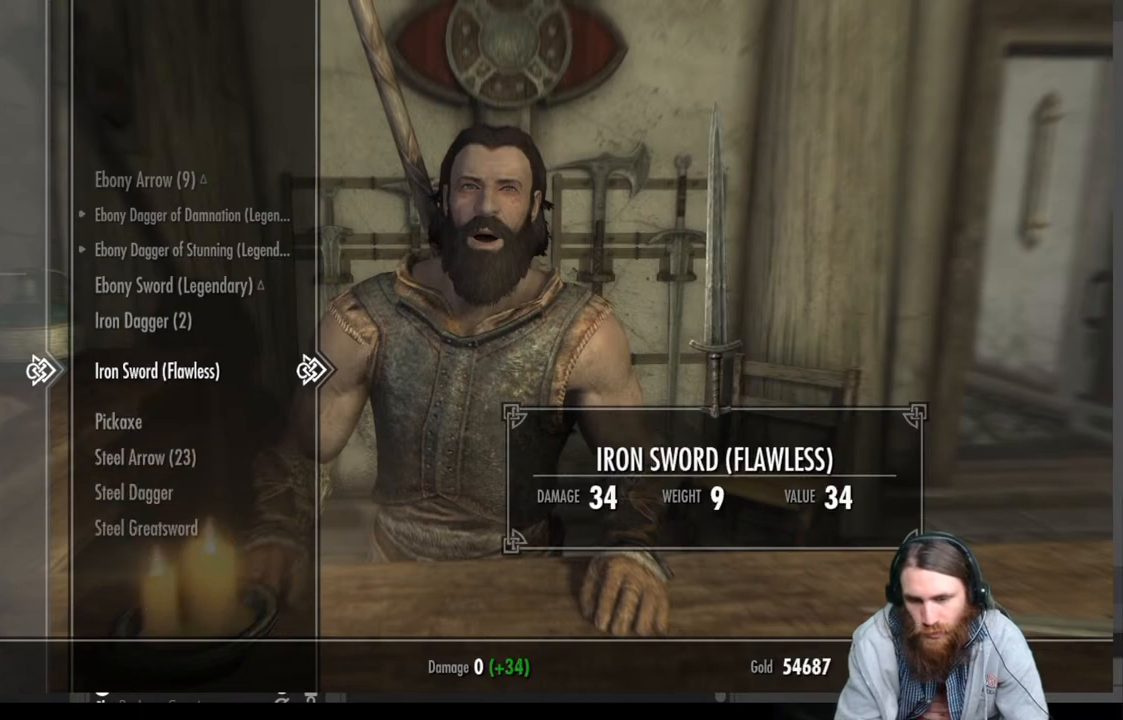
{"buttons": [], "left_stick": "center", "right_stick": "center", "events": [[83, "A", "up"]]}
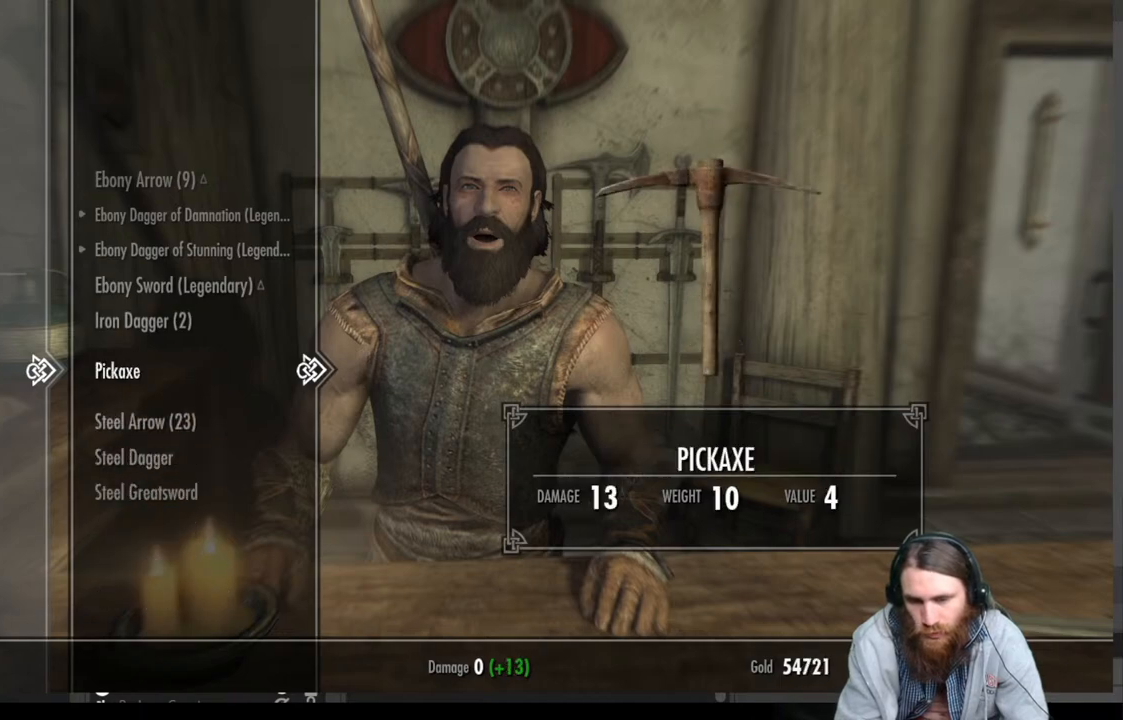
{"buttons": [], "left_stick": "center", "right_stick": "center", "events": [[367, "DPAD_DOWN", "down"], [467, "DPAD_DOWN", "up"]]}
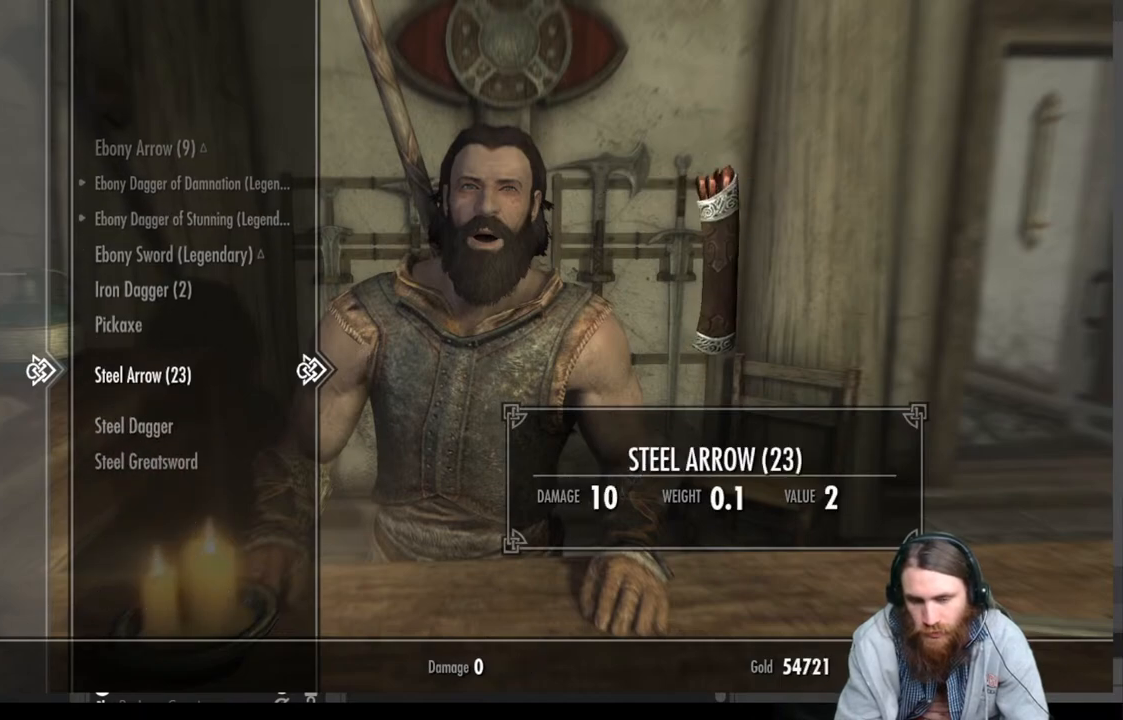
{"buttons": [], "left_stick": "center", "right_stick": "center", "events": [[50, "DPAD_DOWN", "down"], [183, "DPAD_DOWN", "up"], [283, "DPAD_DOWN", "down"], [450, "DPAD_DOWN", "up"]]}
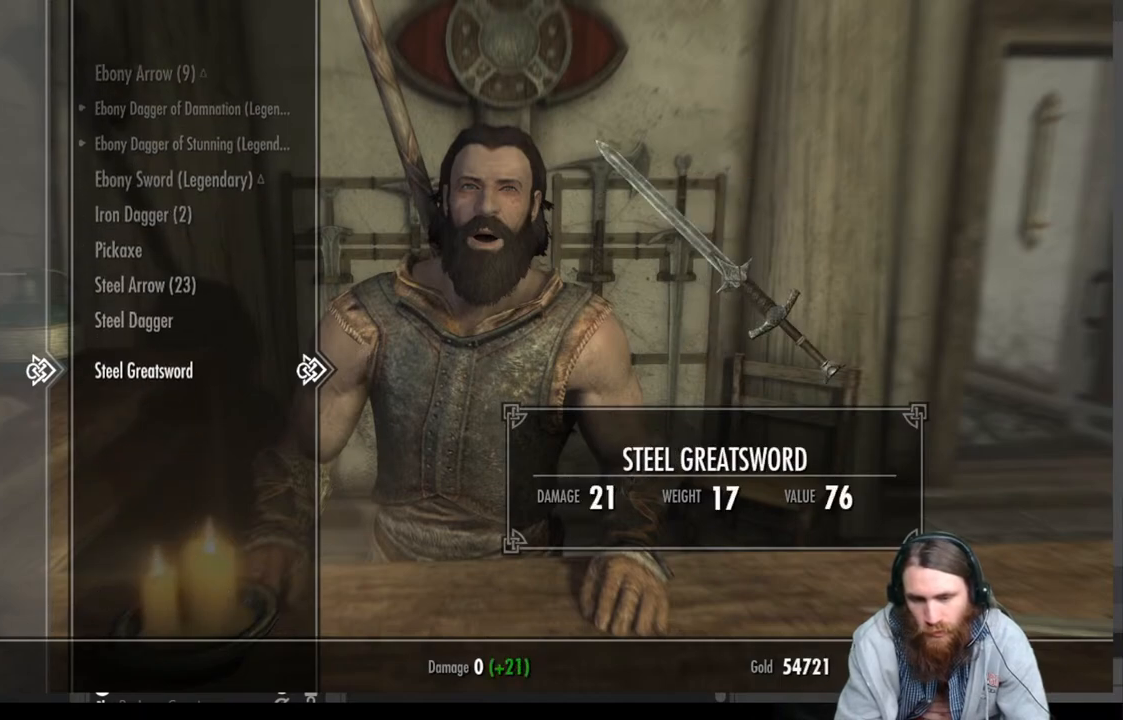
{"buttons": [], "left_stick": "center", "right_stick": "center", "events": [[300, "DPAD_LEFT", "down"], [433, "DPAD_LEFT", "up"]]}
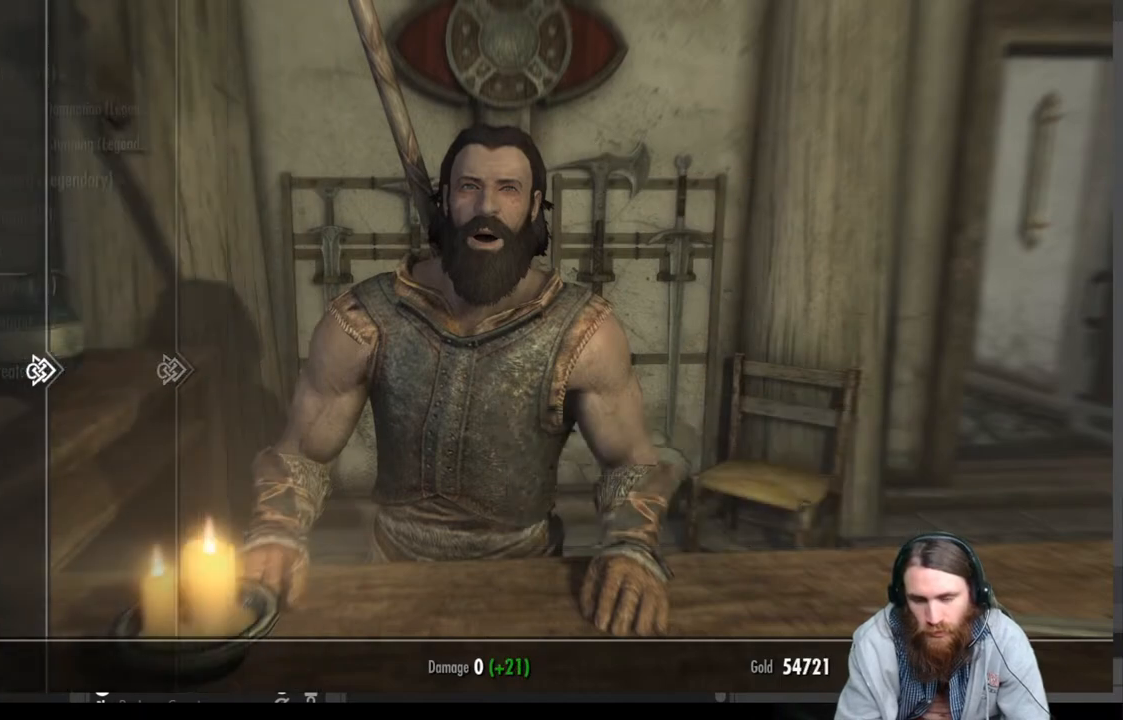
{"buttons": ["DPAD_UP"], "left_stick": "center", "right_stick": "center", "events": [[200, "DPAD_UP", "down"], [317, "DPAD_UP", "up"], [433, "DPAD_UP", "down"]]}
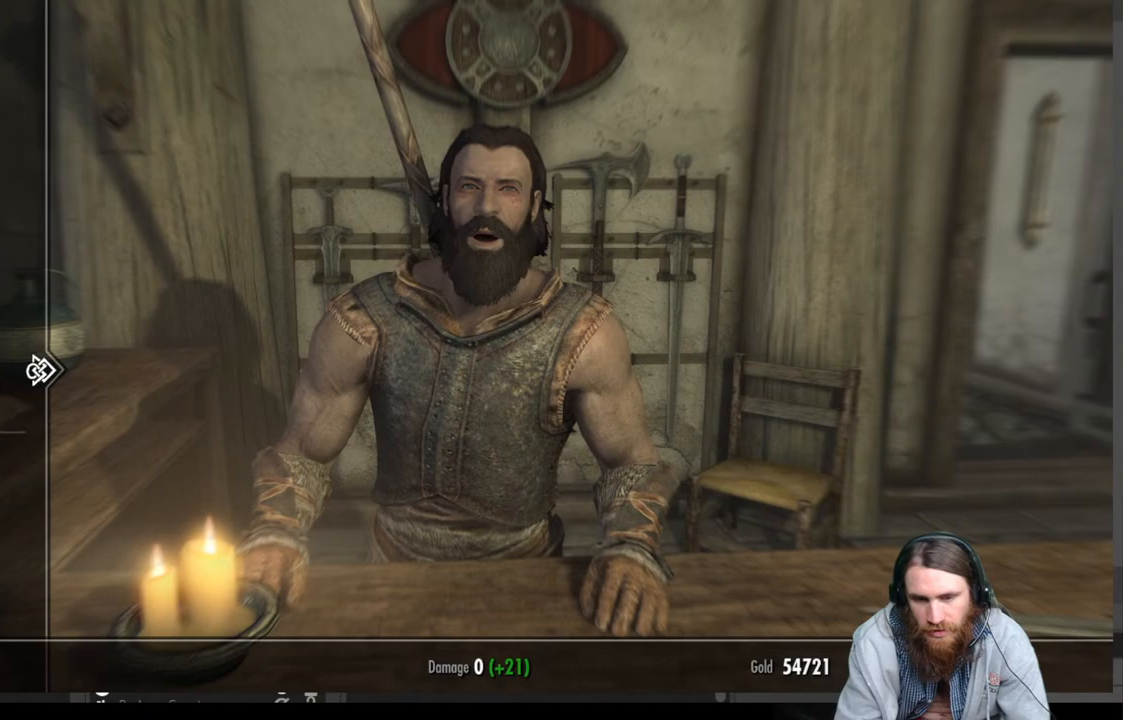
{"buttons": [], "left_stick": "center", "right_stick": "center", "events": [[33, "DPAD_UP", "up"], [350, "DPAD_RIGHT", "down"], [483, "DPAD_RIGHT", "up"]]}
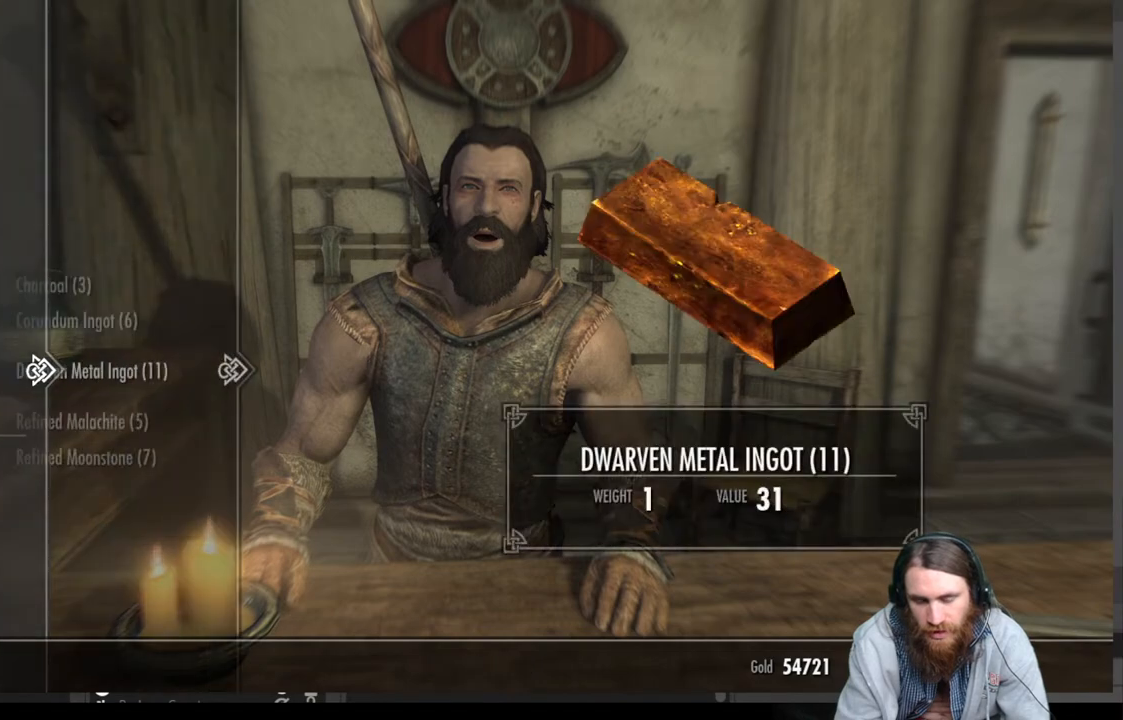
{"buttons": ["DPAD_DOWN"], "left_stick": "center", "right_stick": "center", "events": [[267, "DPAD_DOWN", "down"]]}
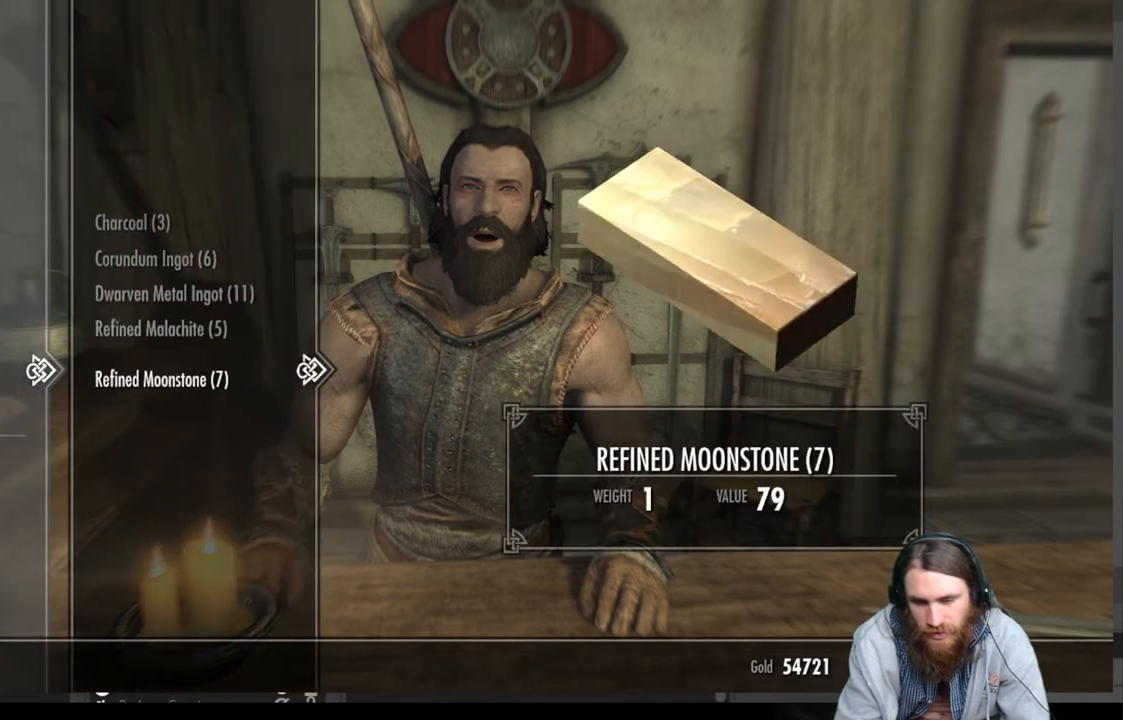
{"buttons": [], "left_stick": "center", "right_stick": "center", "events": [[17, "DPAD_DOWN", "up"], [350, "DPAD_UP", "down"], [483, "DPAD_UP", "up"]]}
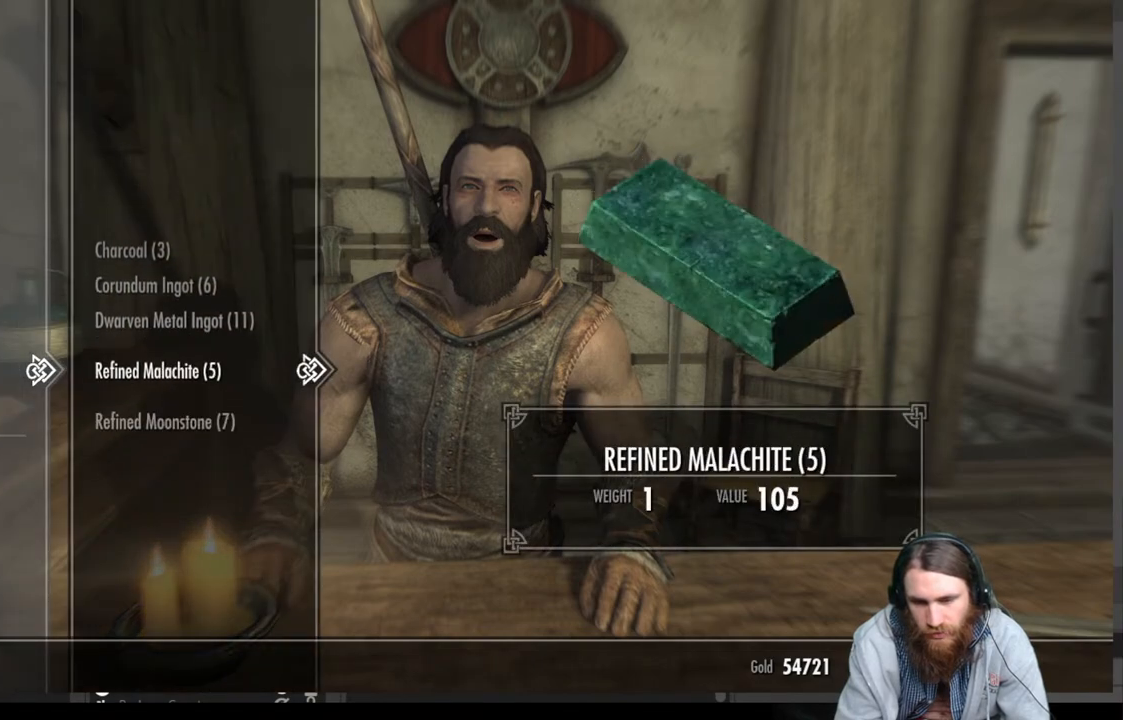
{"buttons": [], "left_stick": "center", "right_stick": "center", "events": [[233, "DPAD_LEFT", "down"], [367, "DPAD_LEFT", "up"]]}
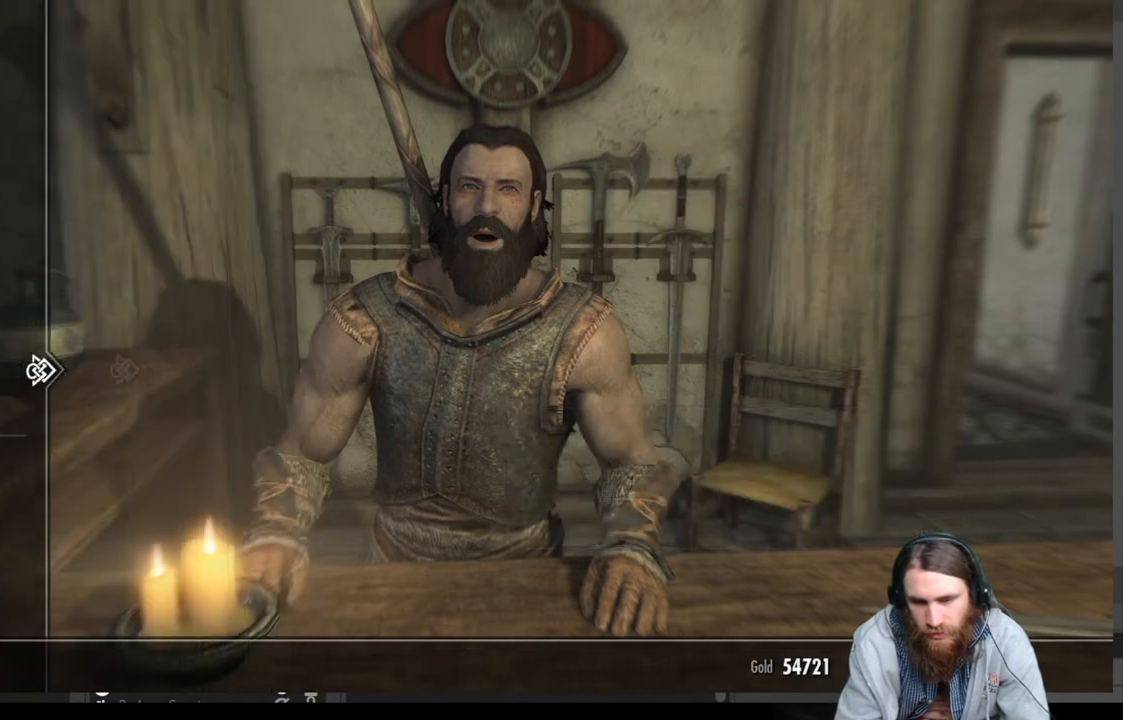
{"buttons": [], "left_stick": "center", "right_stick": "center", "events": [[50, "DPAD_DOWN", "down"], [167, "DPAD_DOWN", "up"], [300, "DPAD_DOWN", "down"], [417, "DPAD_DOWN", "up"]]}
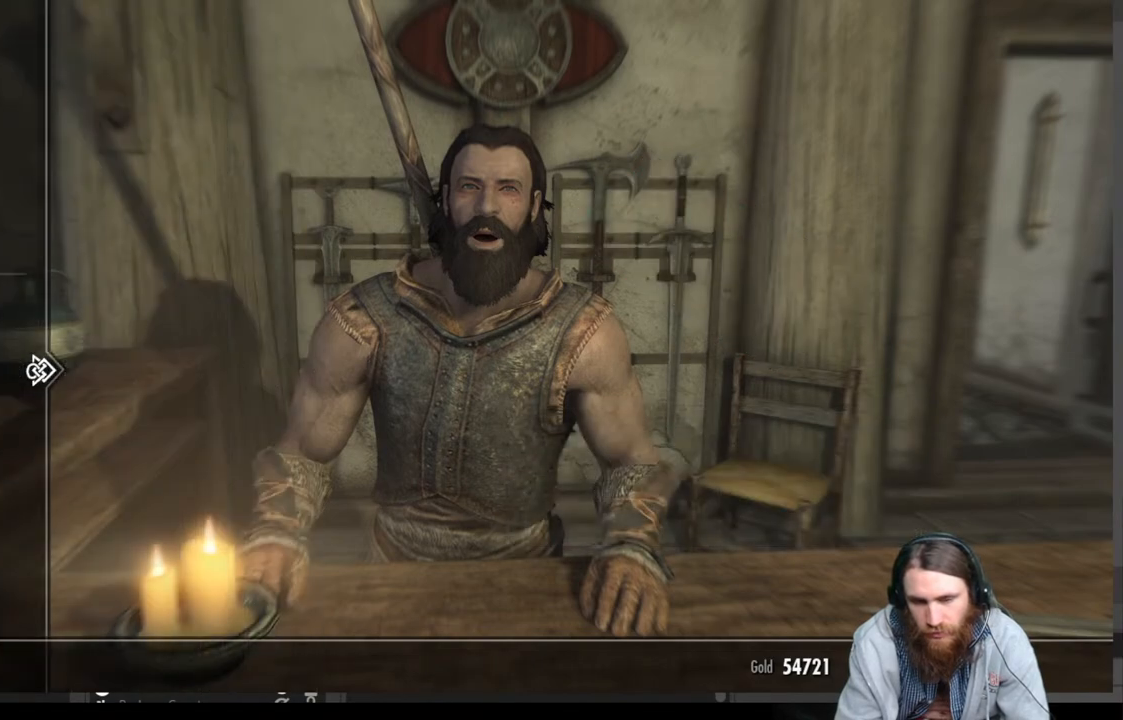
{"buttons": [], "left_stick": "center", "right_stick": "center", "events": [[83, "DPAD_RIGHT", "down"], [217, "DPAD_RIGHT", "up"]]}
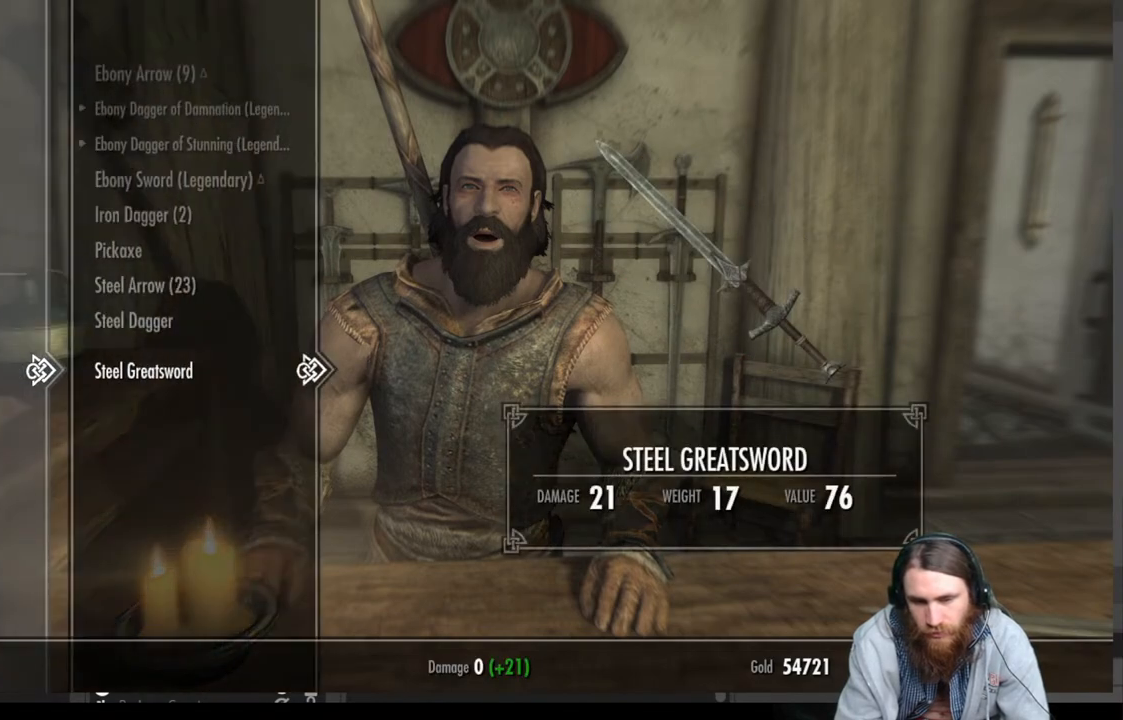
{"buttons": ["DPAD_UP"], "left_stick": "center", "right_stick": "center", "events": [[383, "DPAD_UP", "down"]]}
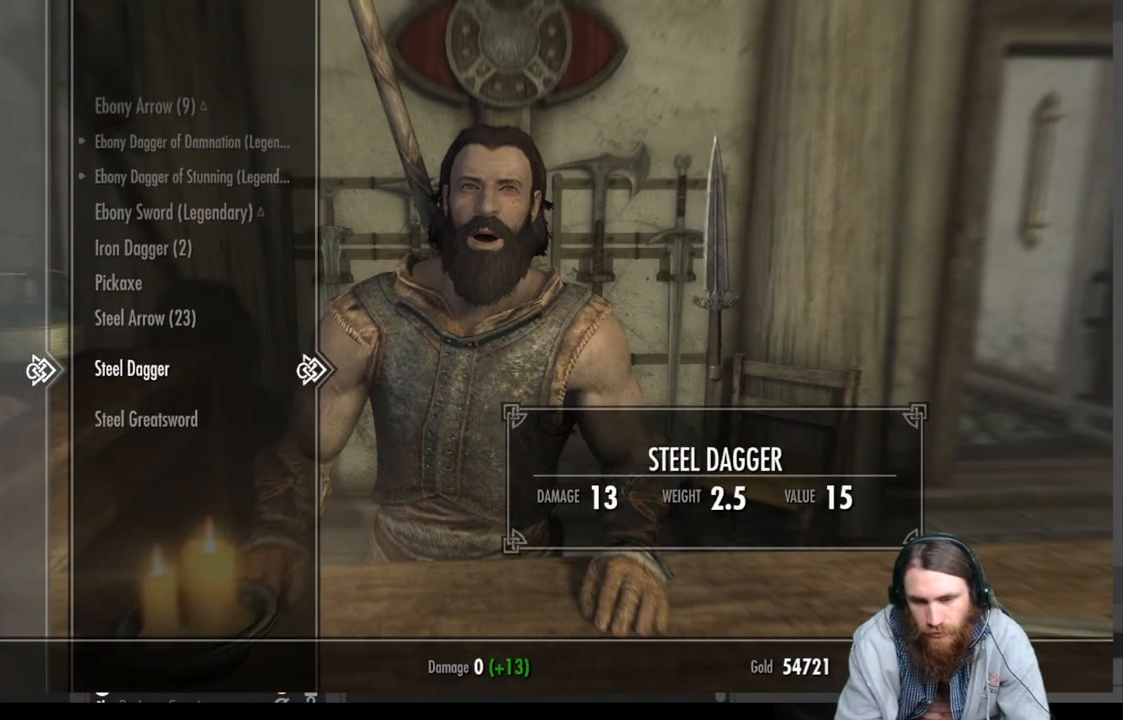
{"buttons": [], "left_stick": "center", "right_stick": "center", "events": [[17, "DPAD_UP", "up"]]}
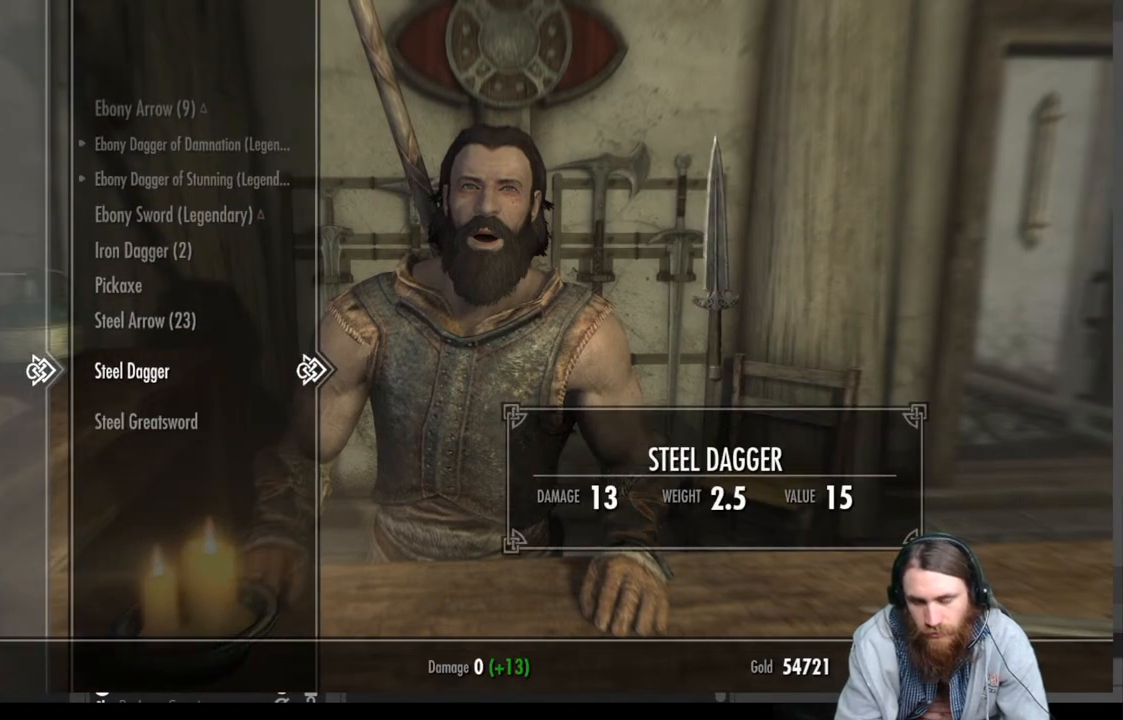
{"buttons": [], "left_stick": "center", "right_stick": "center", "events": []}
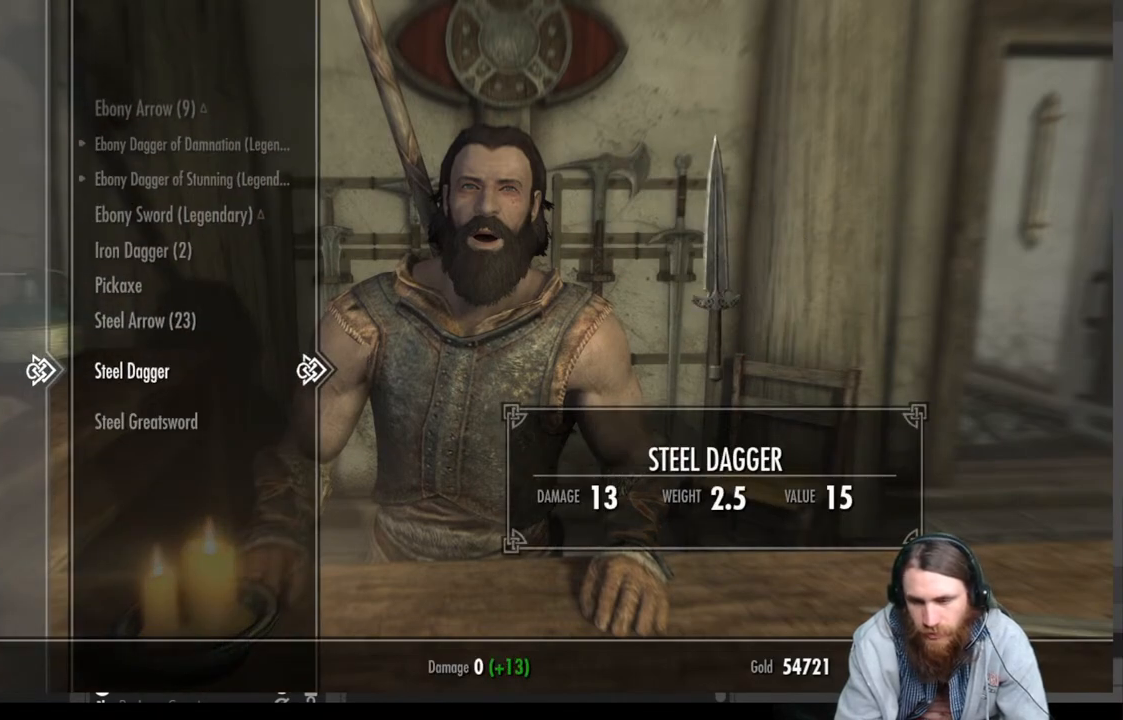
{"buttons": [], "left_stick": "center", "right_stick": "center", "events": []}